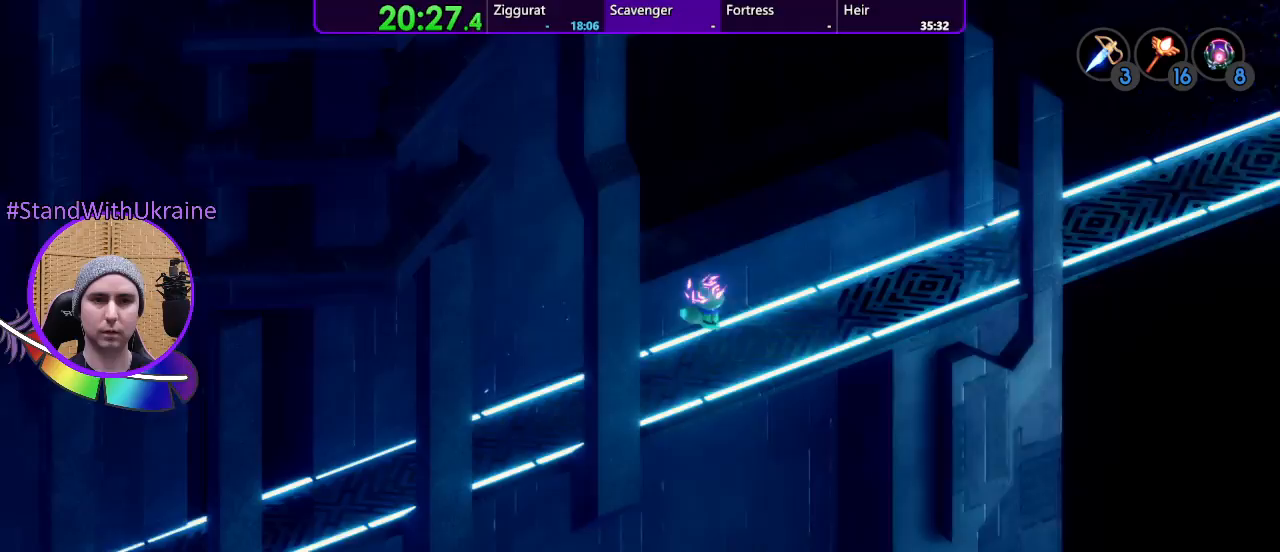
Gameplay with a controller (PlayStation layout); each line is a JSON object with the inputs held at the frame after it. "events" lists button and stick changes between this image and that frame as [ms after this image, input, new state], when the widget could be followed in between. Not read: CROSS L3 R3 SELECT START.
{"buttons": [], "left_stick": "right", "right_stick": "center", "events": [[267, "left_stick", "right"]]}
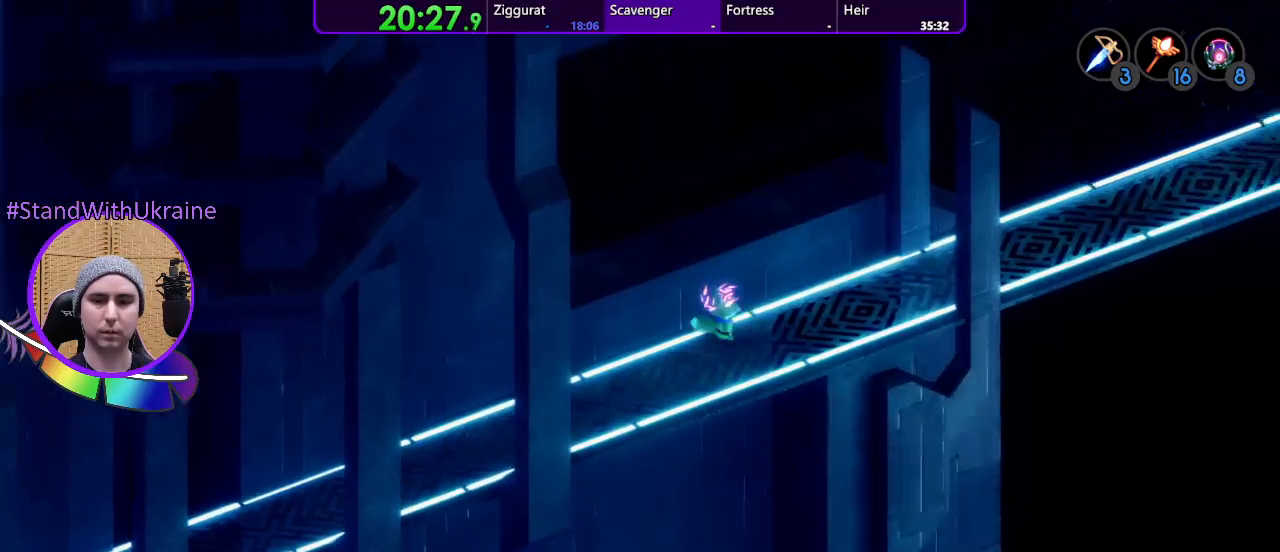
{"buttons": [], "left_stick": "up-right", "right_stick": "center", "events": [[167, "left_stick", "up-right"]]}
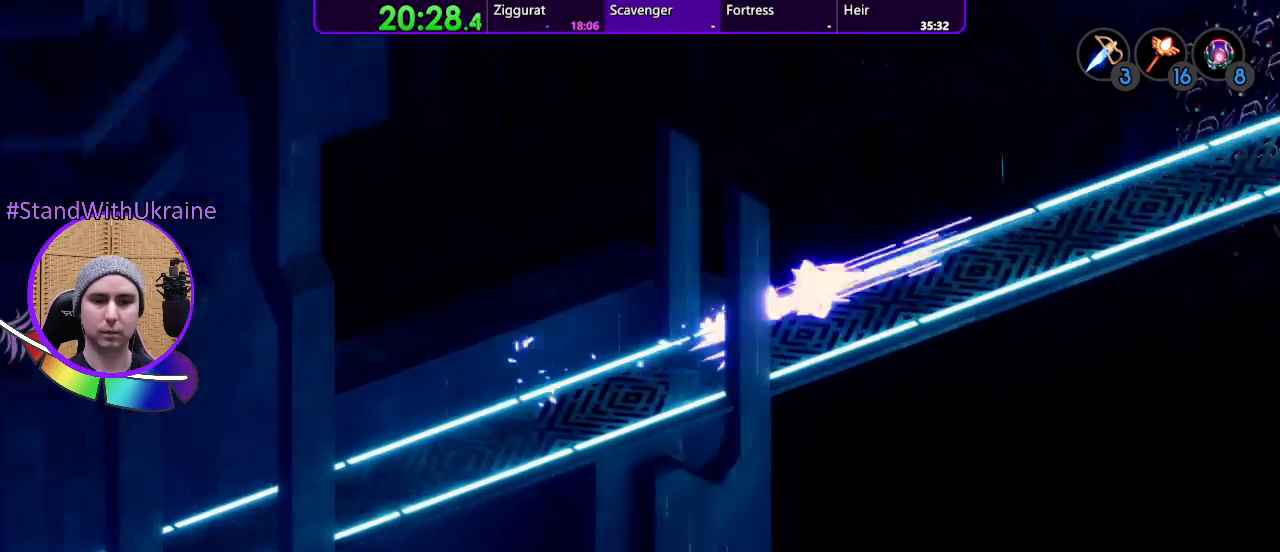
{"buttons": [], "left_stick": "up-right", "right_stick": "center", "events": []}
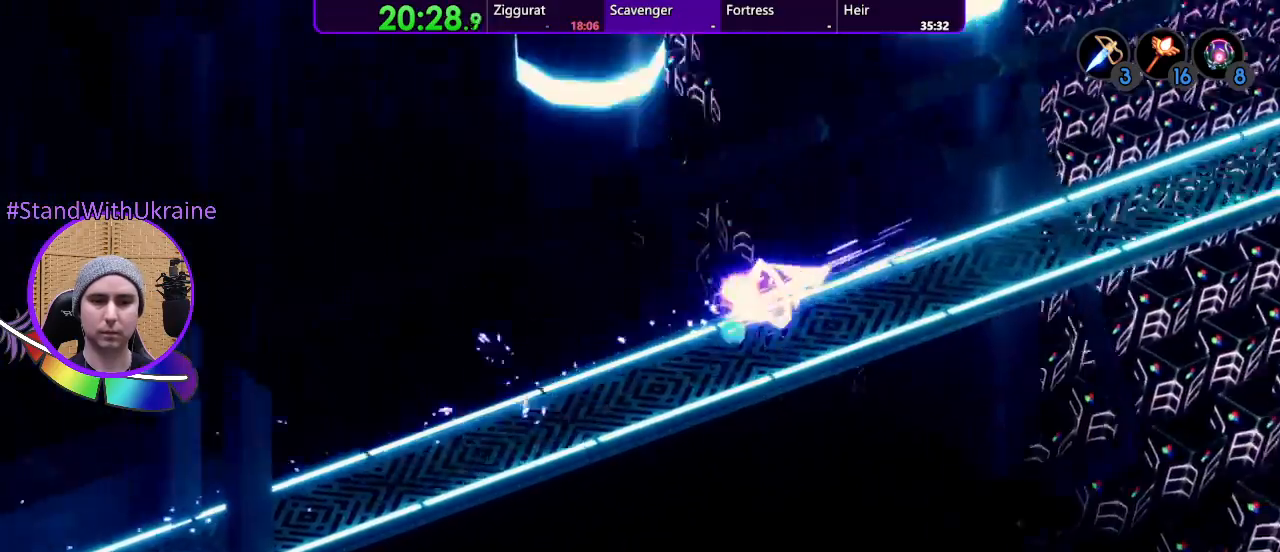
{"buttons": [], "left_stick": "right", "right_stick": "center", "events": [[100, "left_stick", "right"]]}
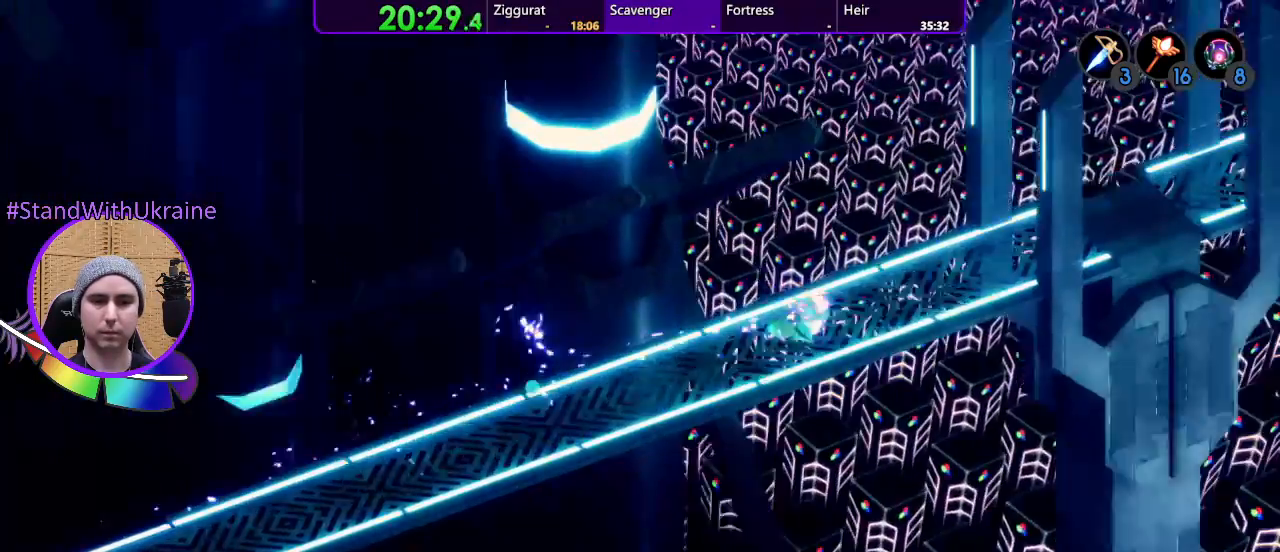
{"buttons": [], "left_stick": "up-right", "right_stick": "center"}
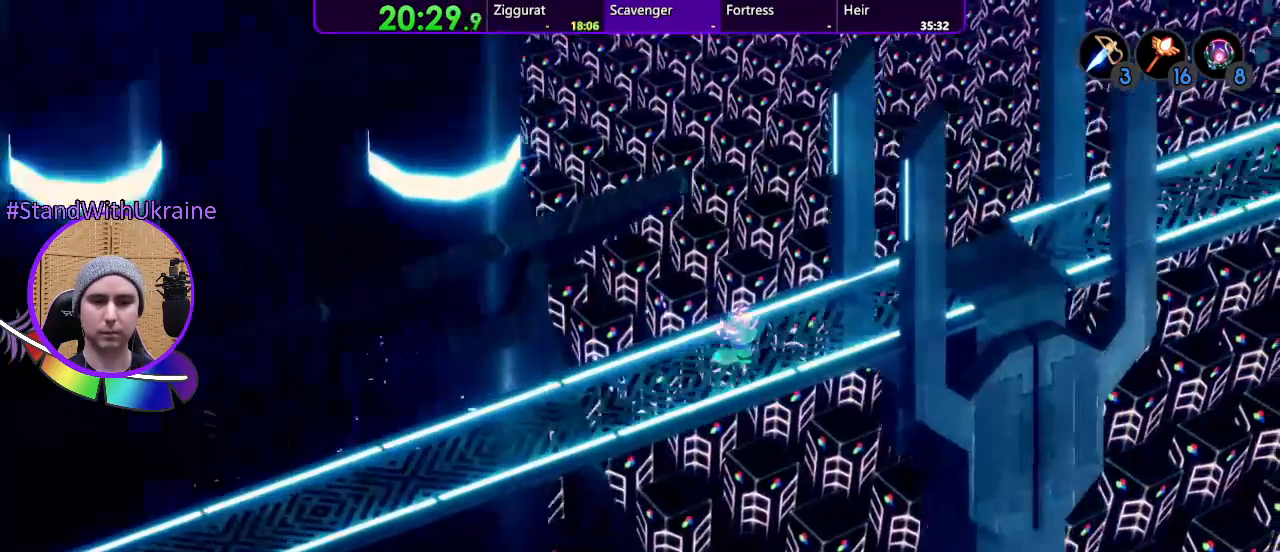
{"buttons": [], "left_stick": "up-right", "right_stick": "center", "events": []}
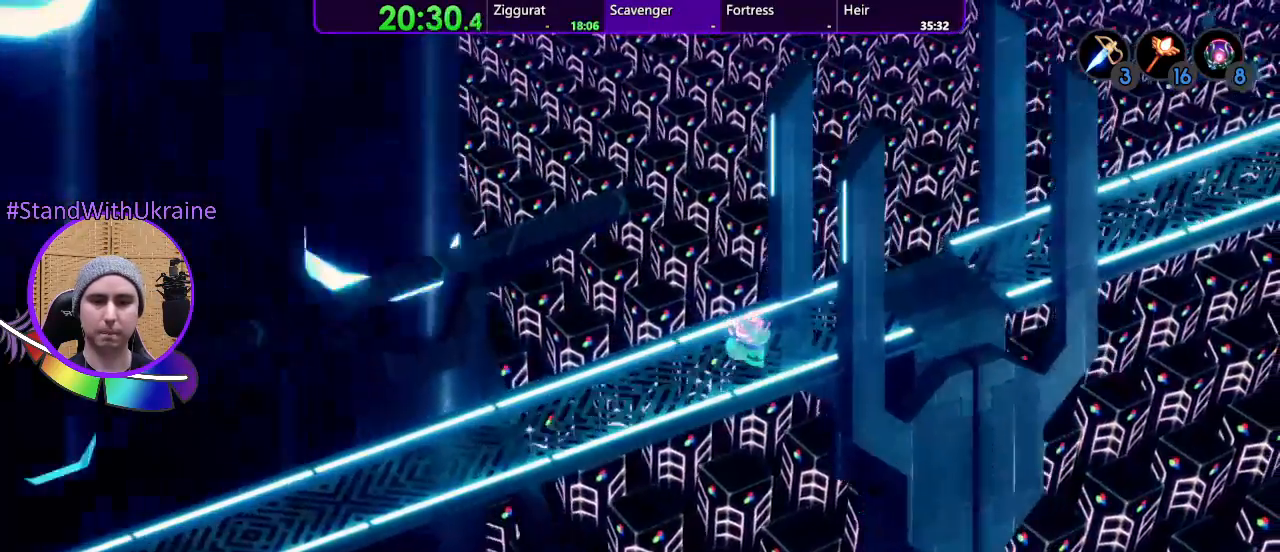
{"buttons": [], "left_stick": "up-right", "right_stick": "center", "events": []}